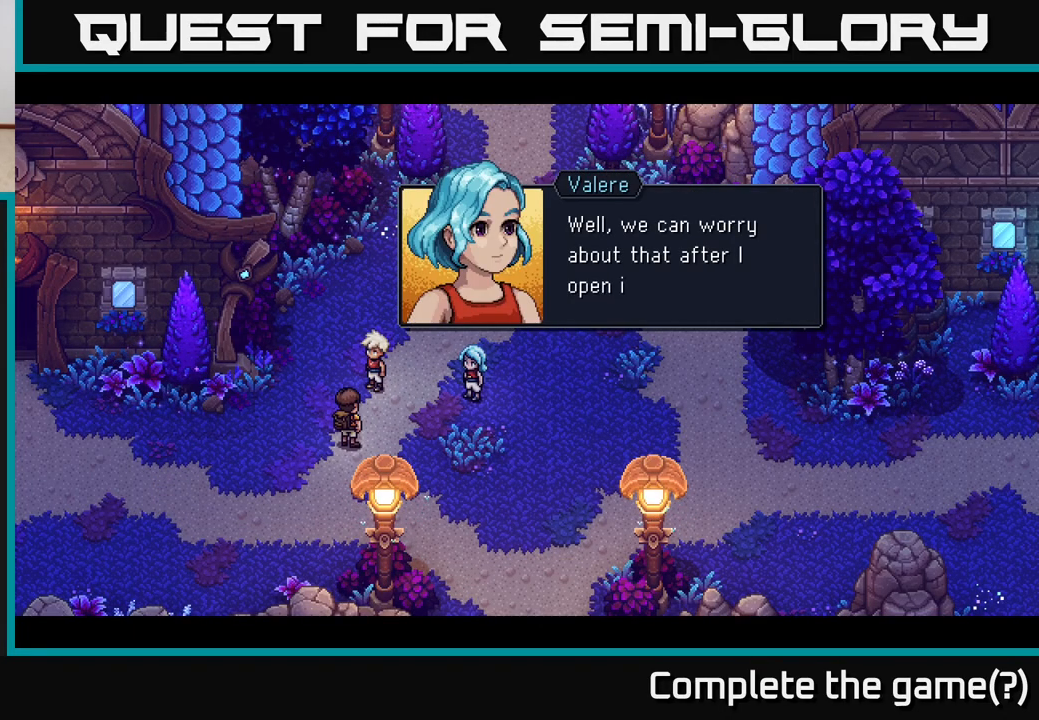
Gameplay with a controller (Xbox layout); each line is a JSON object with the inputs held at the frame after it. "events" lists button and stick changes between this image and that frame as [ms after this image, input, new state], when the widget could be followed in between.
{"buttons": [], "left_stick": "center", "right_stick": "center", "events": []}
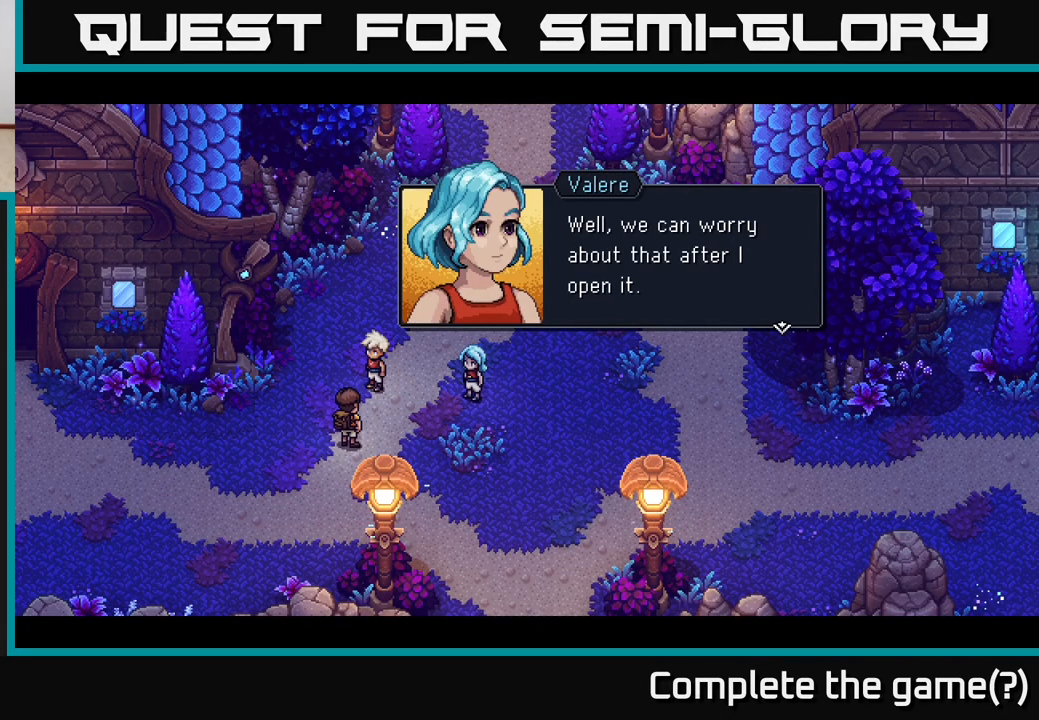
{"buttons": [], "left_stick": "center", "right_stick": "center", "events": []}
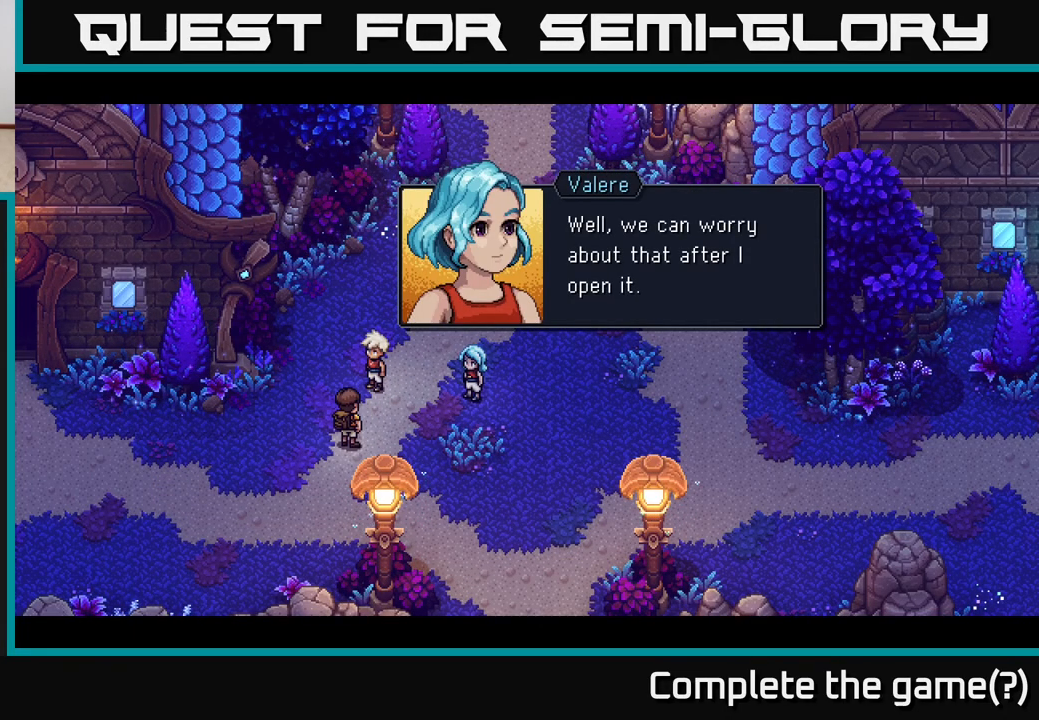
{"buttons": [], "left_stick": "center", "right_stick": "center", "events": []}
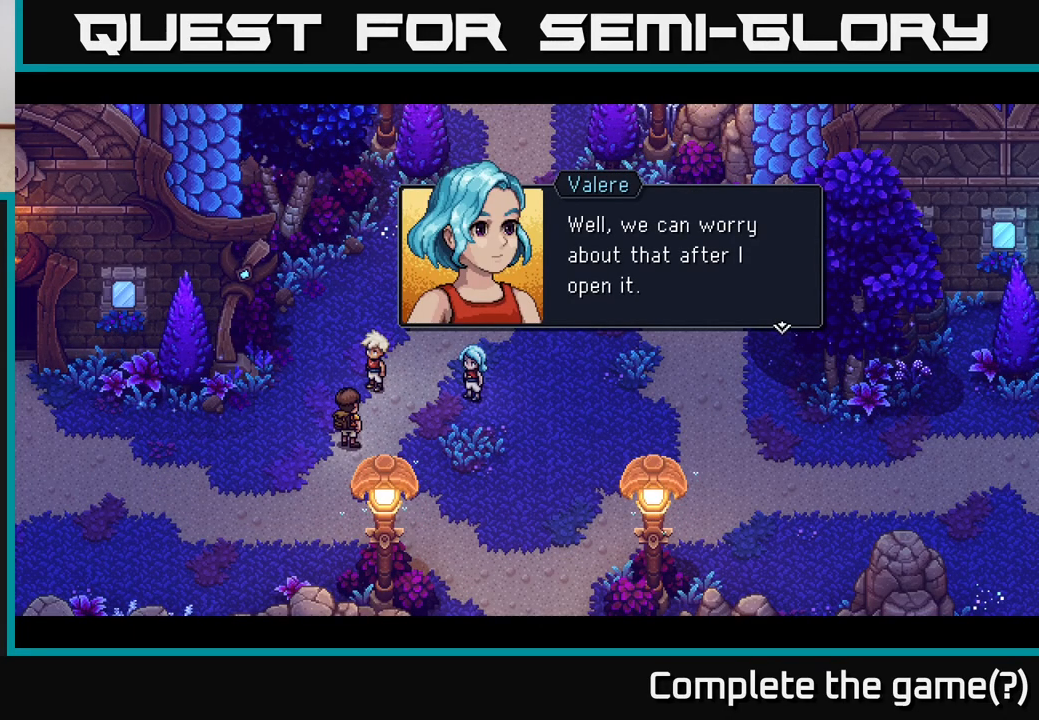
{"buttons": [], "left_stick": "center", "right_stick": "center", "events": []}
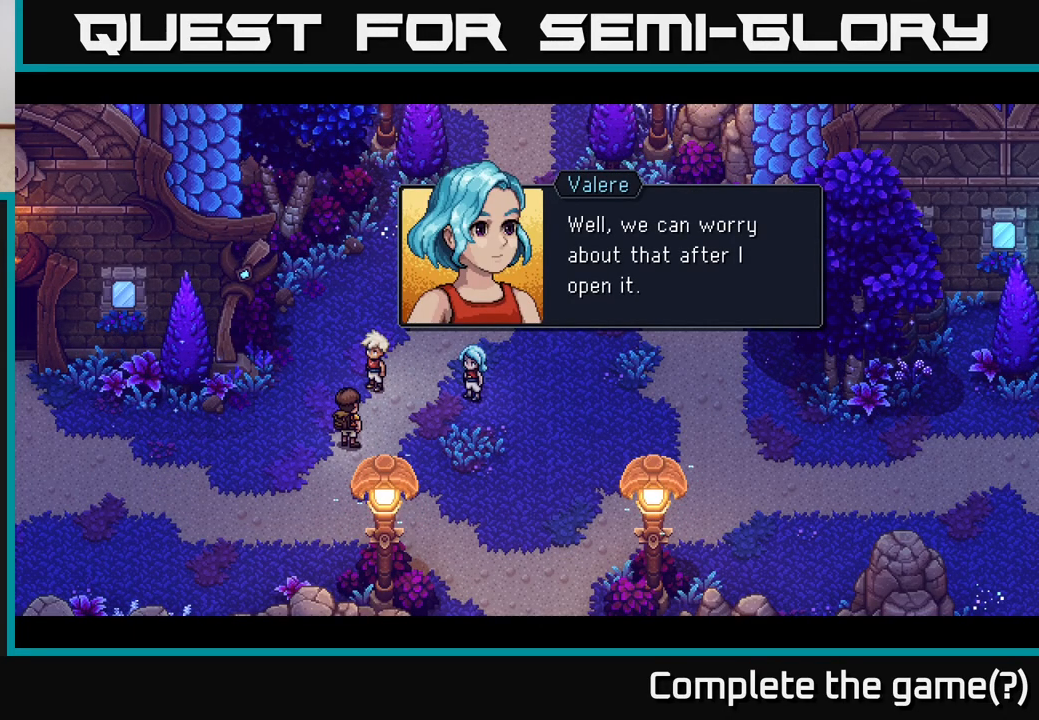
{"buttons": ["A"], "left_stick": "center", "right_stick": "center", "events": [[267, "A", "down"]]}
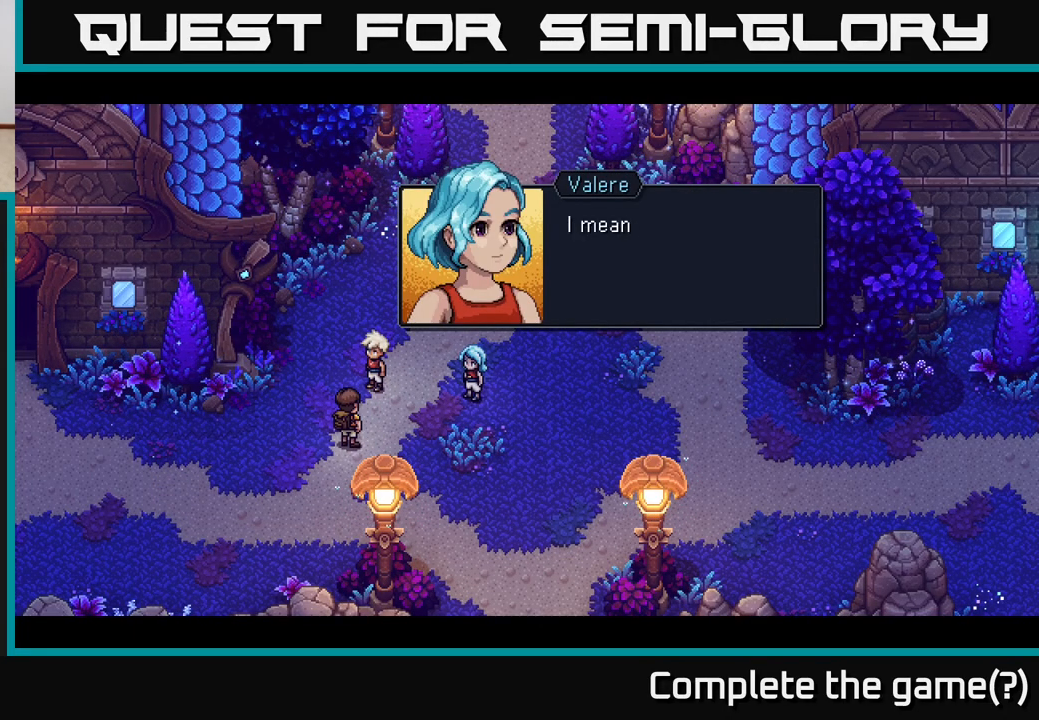
{"buttons": [], "left_stick": "center", "right_stick": "center", "events": [[17, "A", "up"], [133, "A", "down"], [300, "A", "up"]]}
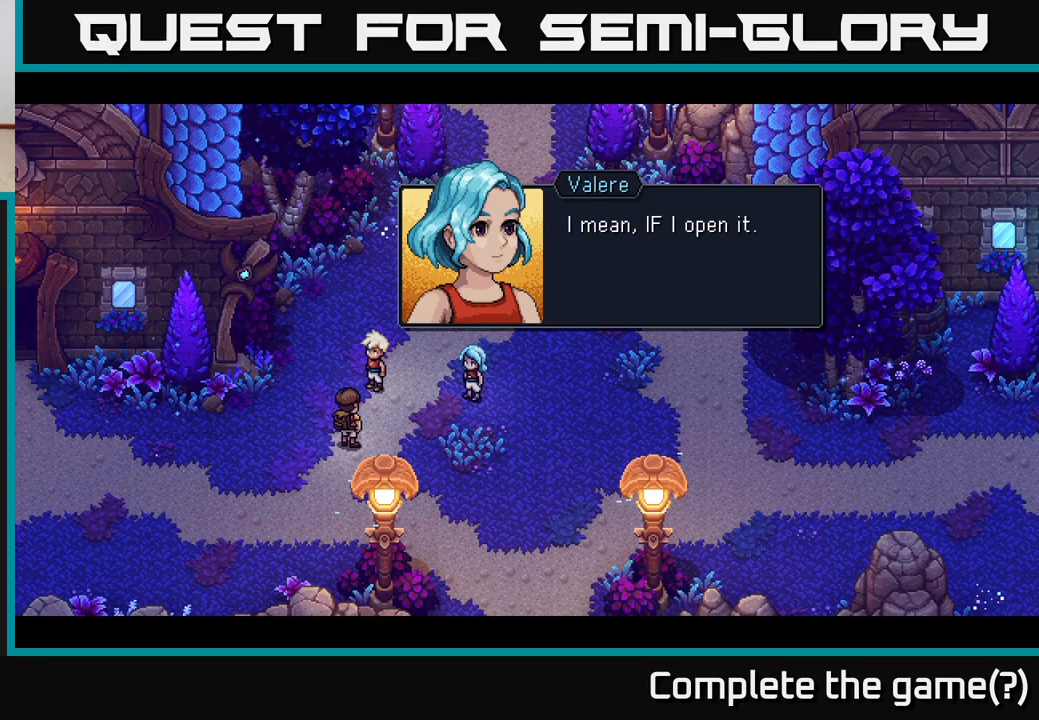
{"buttons": [], "left_stick": "center", "right_stick": "center", "events": []}
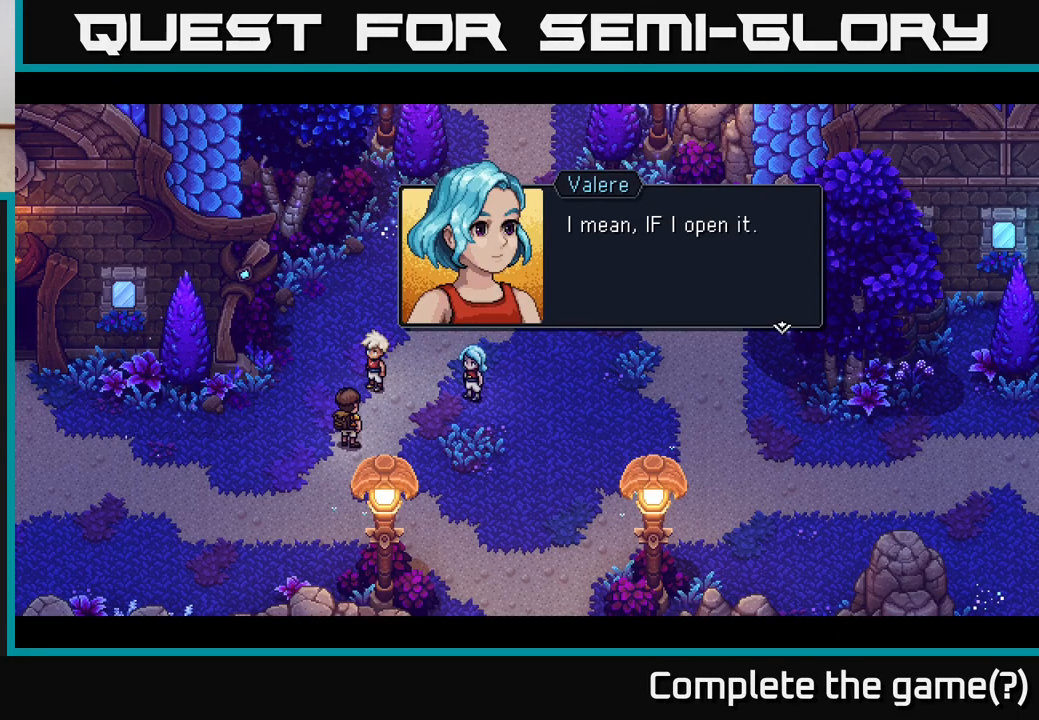
{"buttons": [], "left_stick": "center", "right_stick": "center", "events": [[133, "A", "down"], [283, "A", "up"]]}
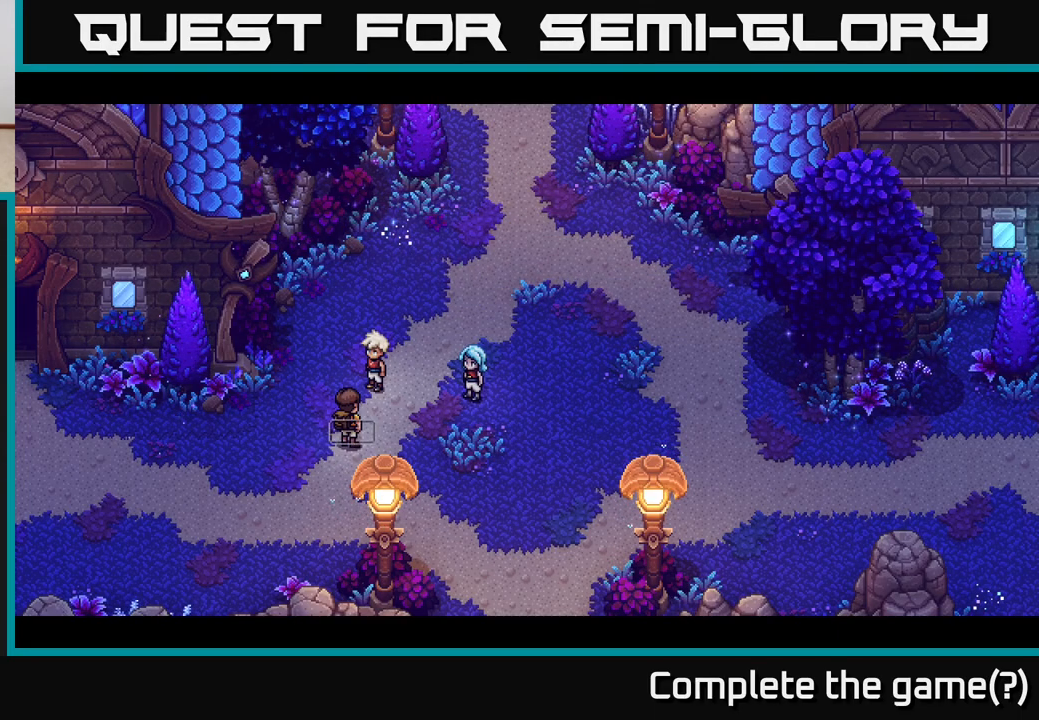
{"buttons": [], "left_stick": "center", "right_stick": "center", "events": []}
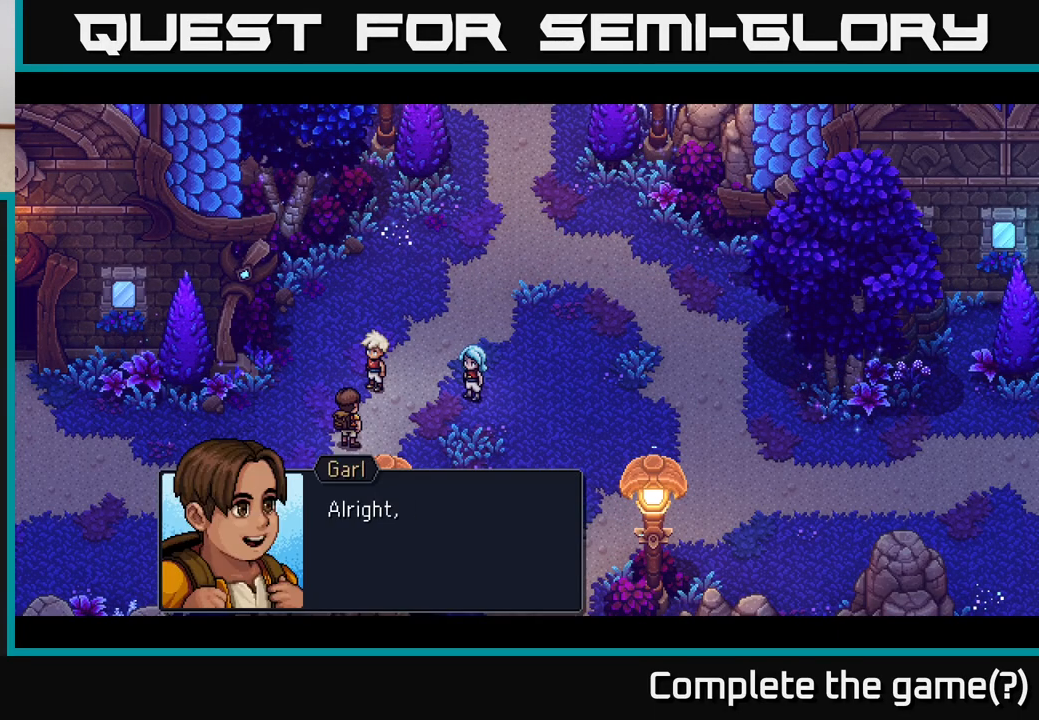
{"buttons": [], "left_stick": "center", "right_stick": "center", "events": []}
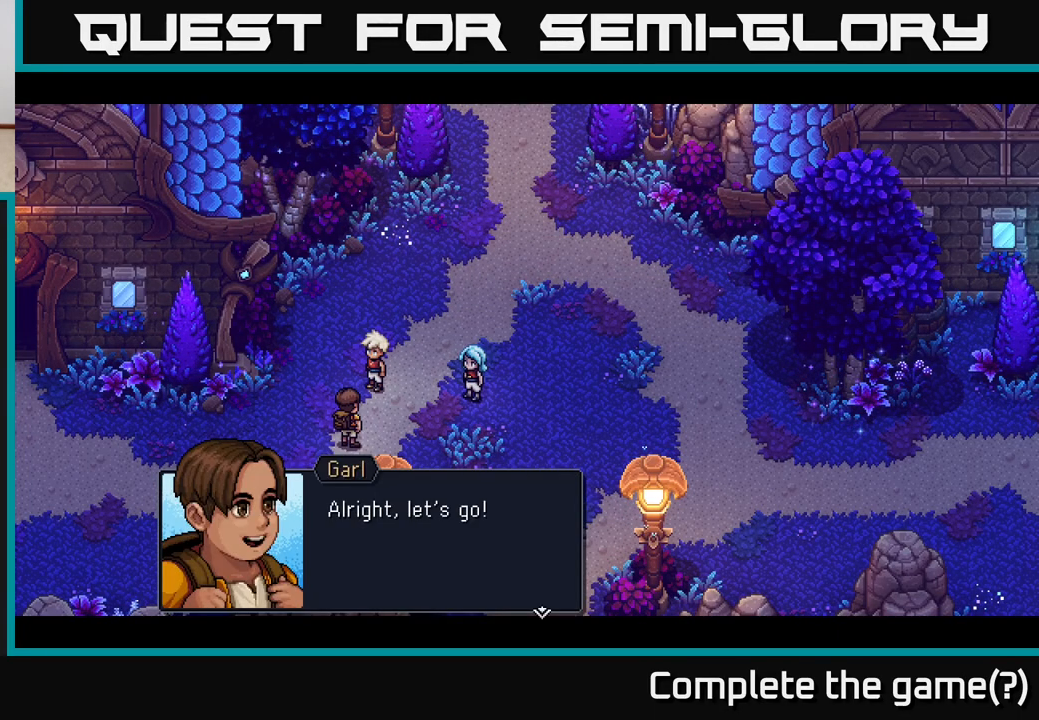
{"buttons": [], "left_stick": "center", "right_stick": "center", "events": [[83, "A", "down"], [300, "A", "up"]]}
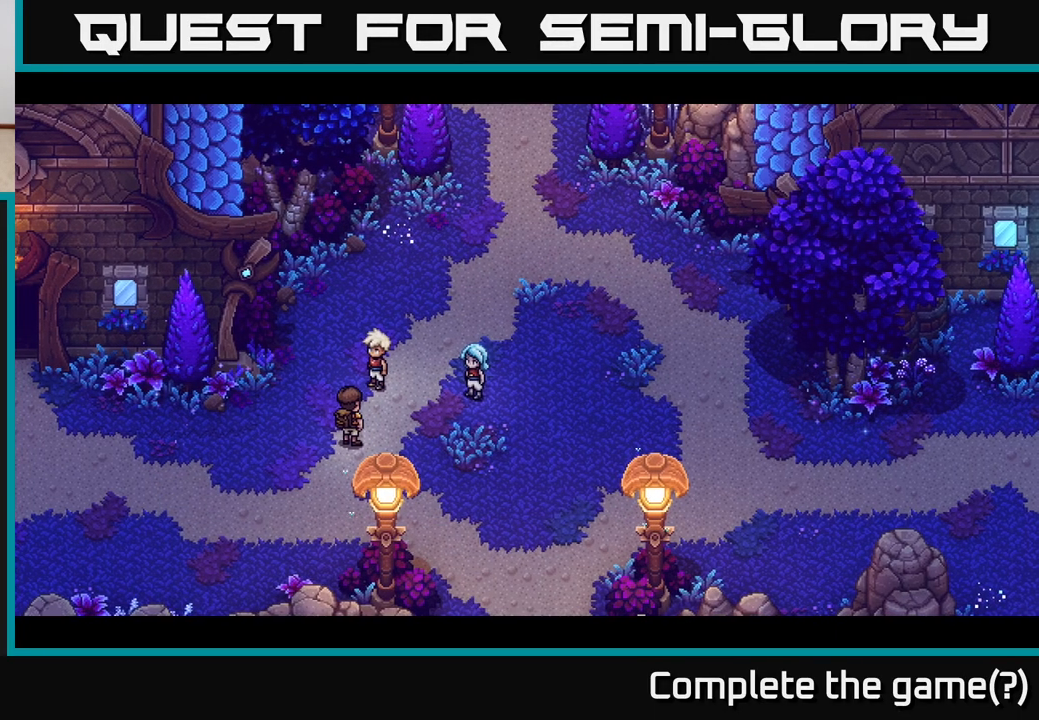
{"buttons": [], "left_stick": "left", "right_stick": "center", "events": [[283, "left_stick", "left"]]}
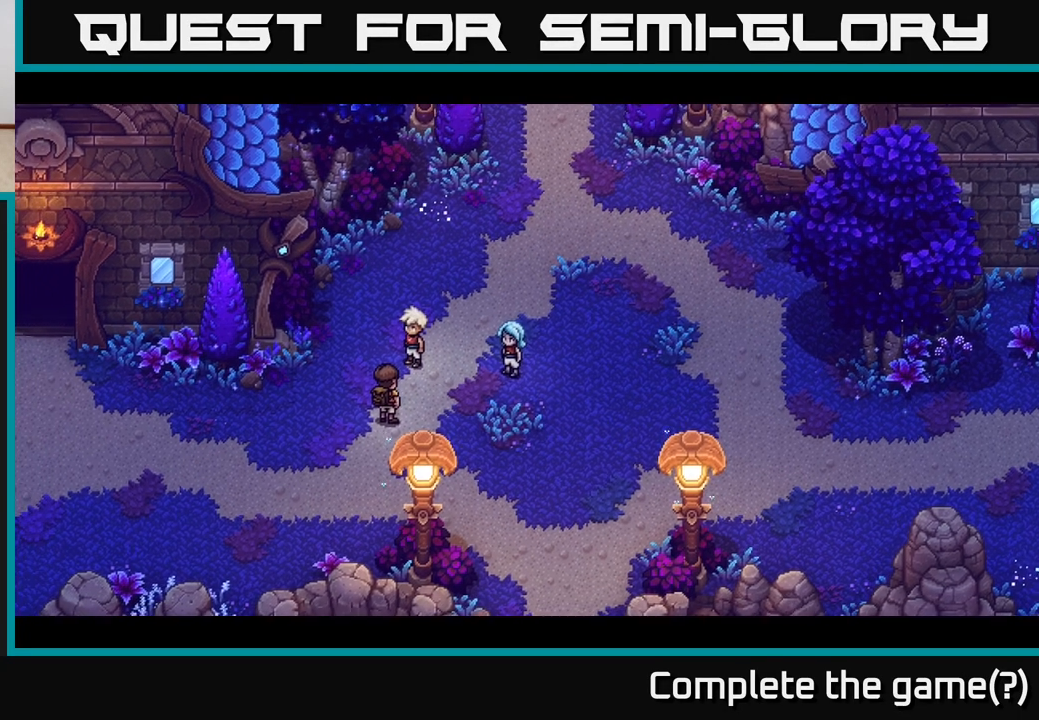
{"buttons": [], "left_stick": "center", "right_stick": "center", "events": [[133, "left_stick", "center"]]}
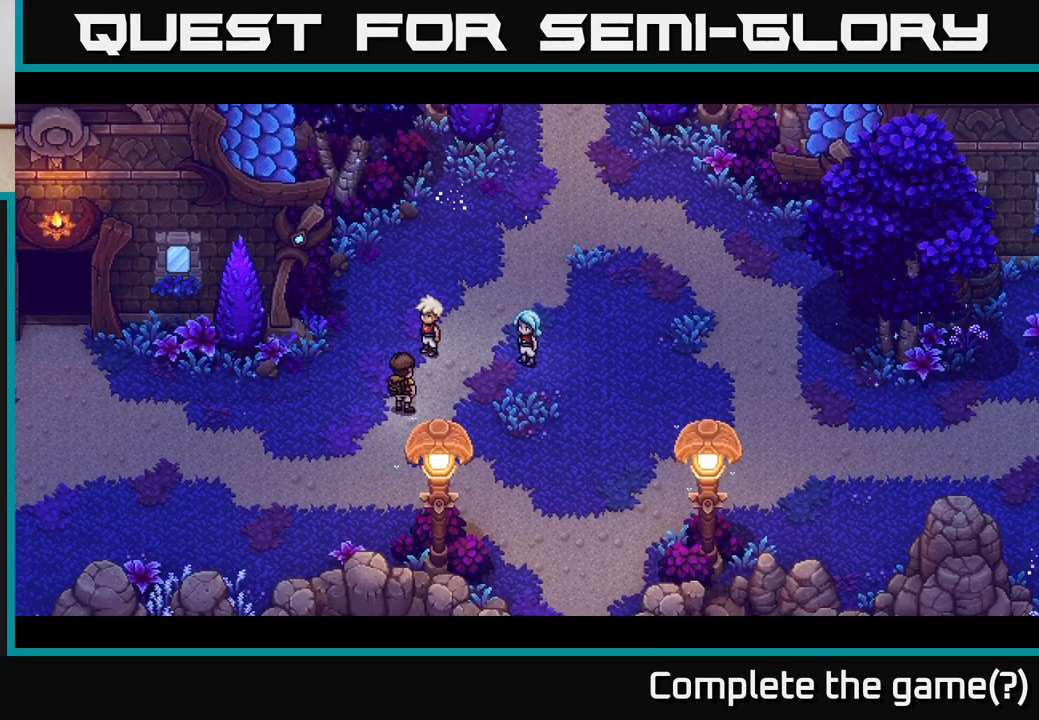
{"buttons": [], "left_stick": "center", "right_stick": "center", "events": []}
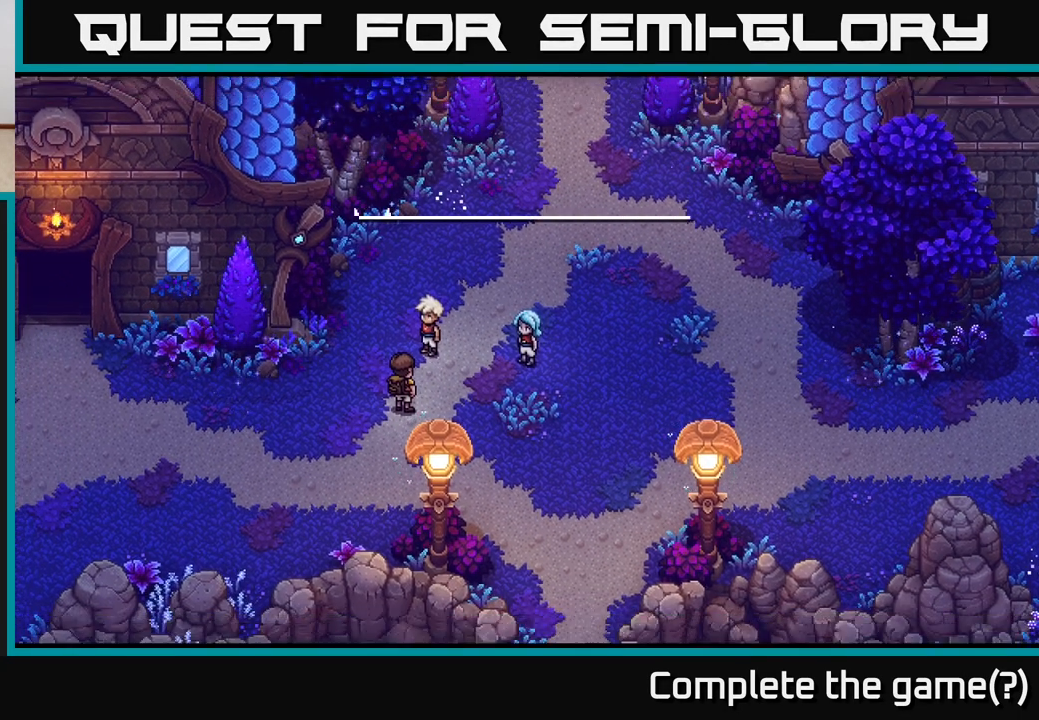
{"buttons": [], "left_stick": "center", "right_stick": "center", "events": [[133, "left_stick", "left"], [283, "left_stick", "center"]]}
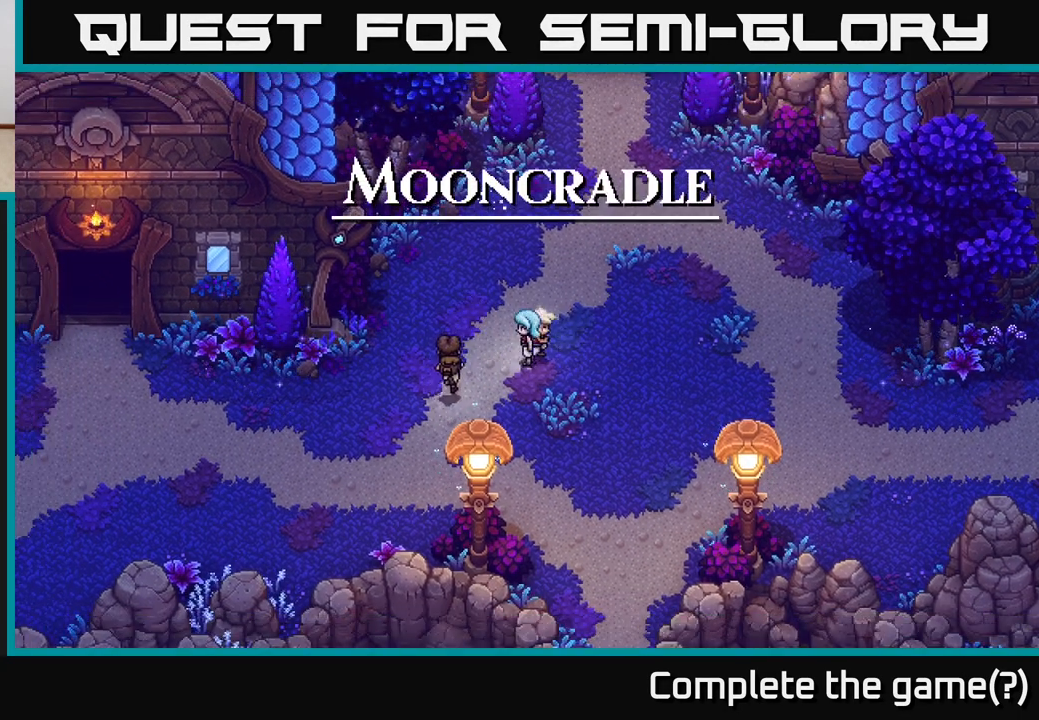
{"buttons": [], "left_stick": "left", "right_stick": "center", "events": [[433, "left_stick", "left"]]}
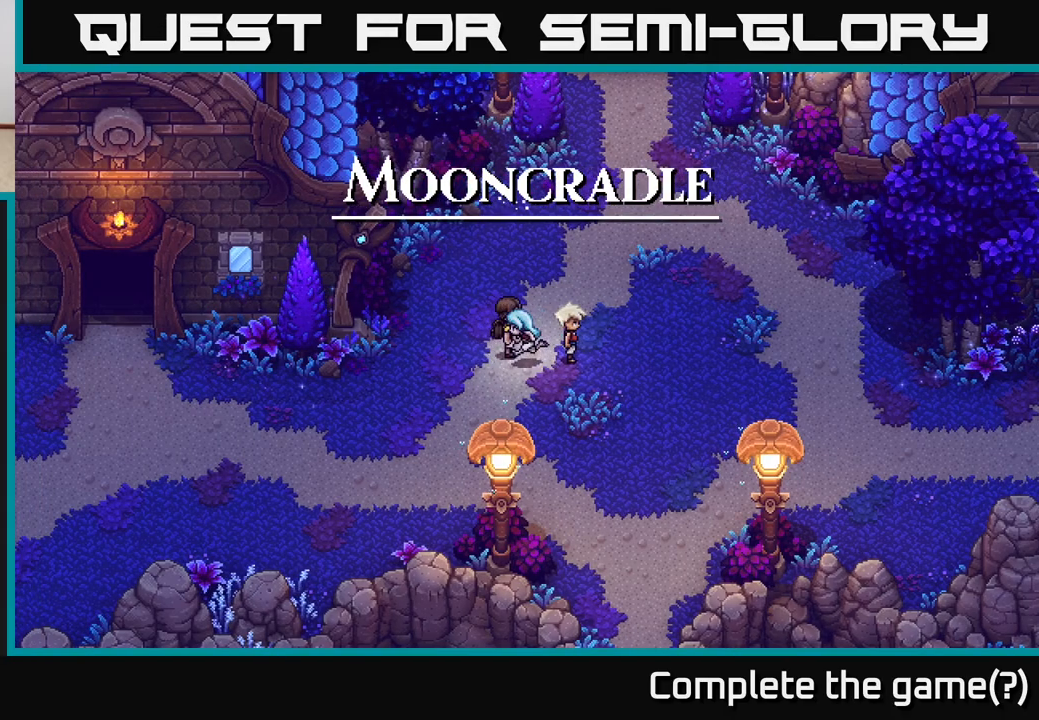
{"buttons": [], "left_stick": "left", "right_stick": "center", "events": [[50, "left_stick", "down-left"], [283, "left_stick", "left"]]}
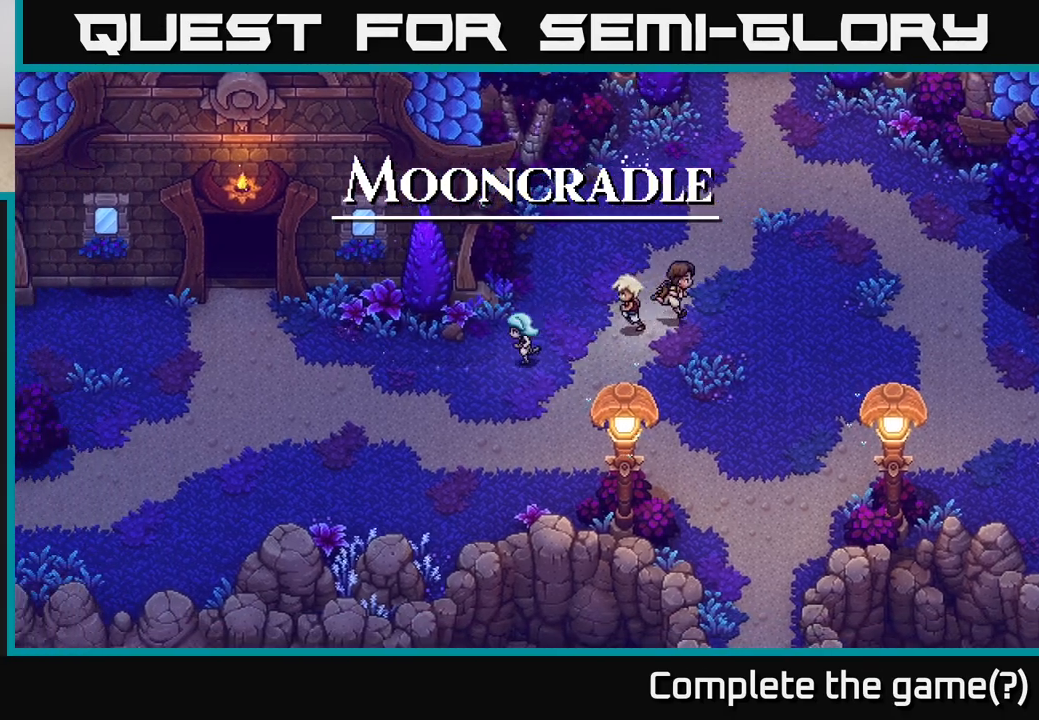
{"buttons": [], "left_stick": "left", "right_stick": "center", "events": []}
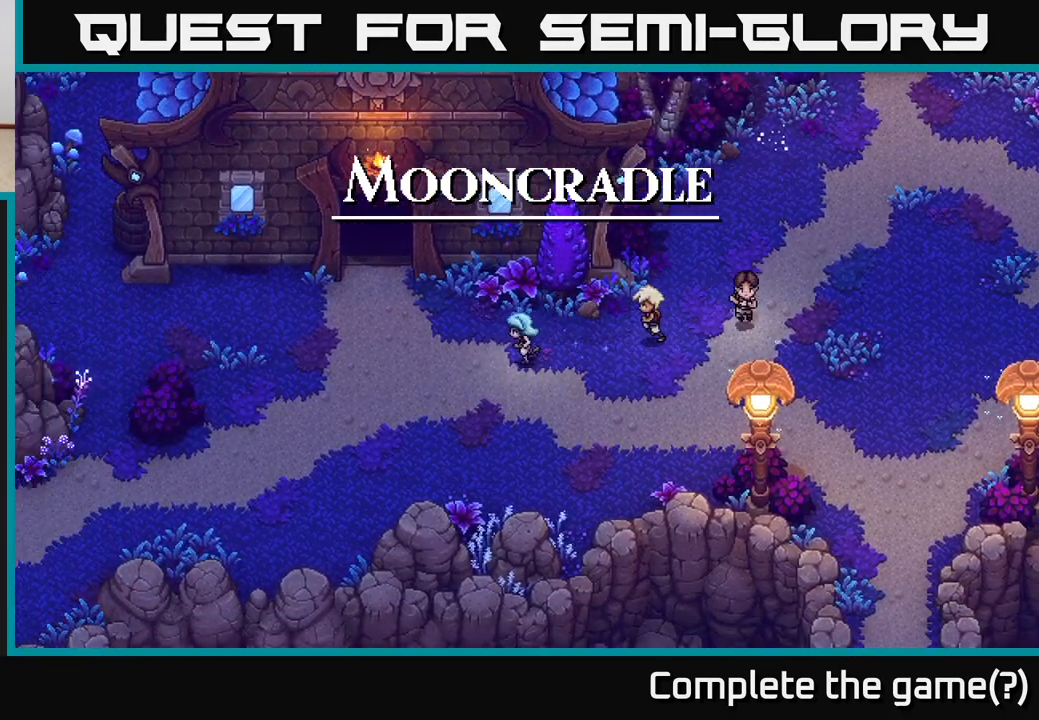
{"buttons": [], "left_stick": "up-left", "right_stick": "center", "events": [[300, "left_stick", "up-left"]]}
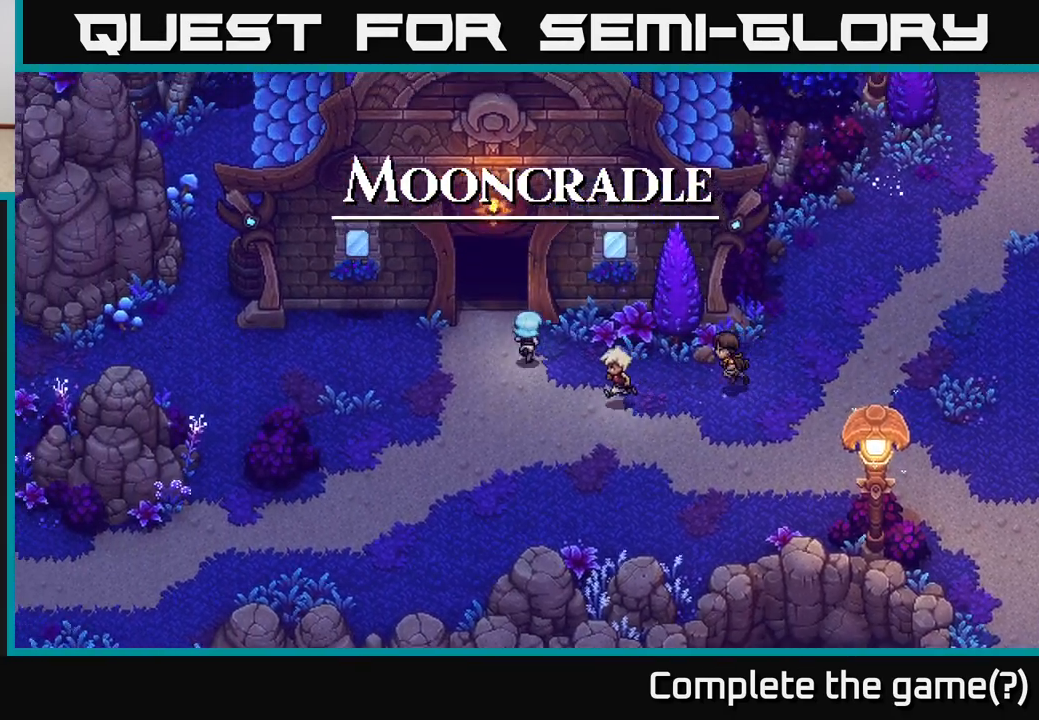
{"buttons": [], "left_stick": "up", "right_stick": "center", "events": [[167, "left_stick", "up"]]}
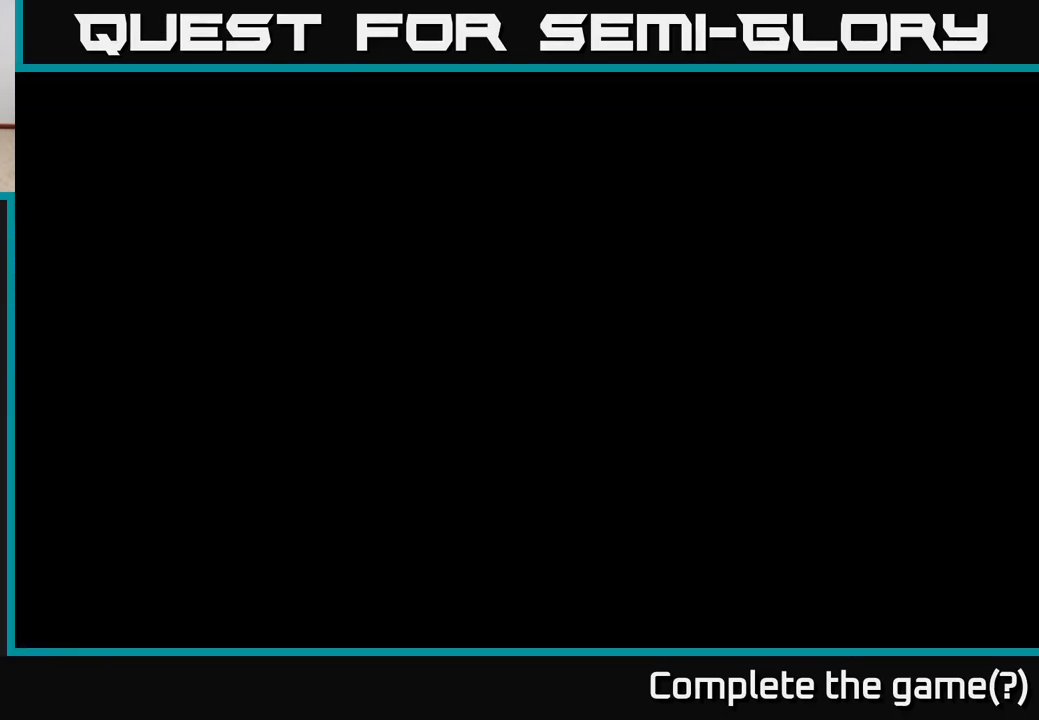
{"buttons": [], "left_stick": "center", "right_stick": "center", "events": [[350, "left_stick", "center"]]}
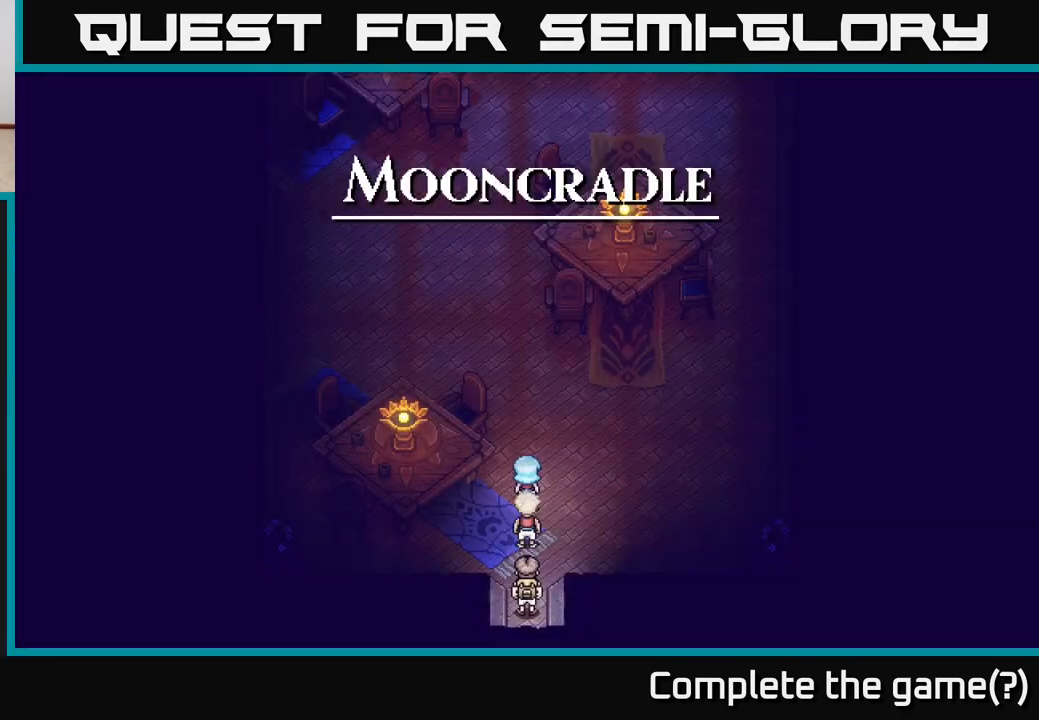
{"buttons": [], "left_stick": "up", "right_stick": "center", "events": [[100, "left_stick", "up"]]}
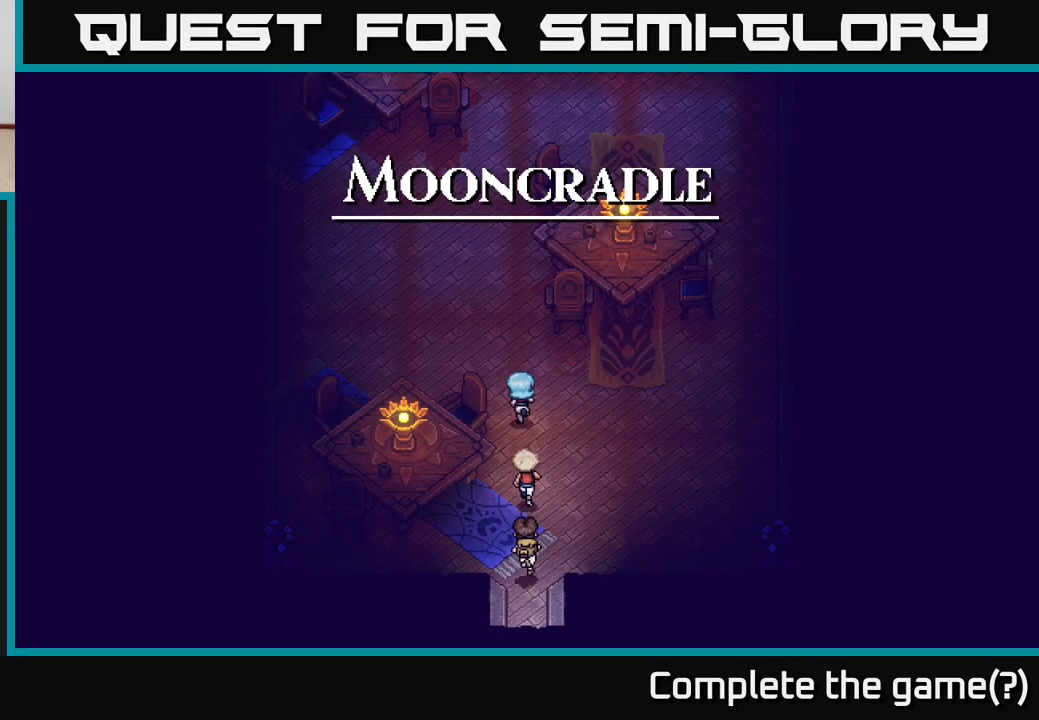
{"buttons": [], "left_stick": "up", "right_stick": "center", "events": [[17, "left_stick", "up-left"], [167, "left_stick", "up"]]}
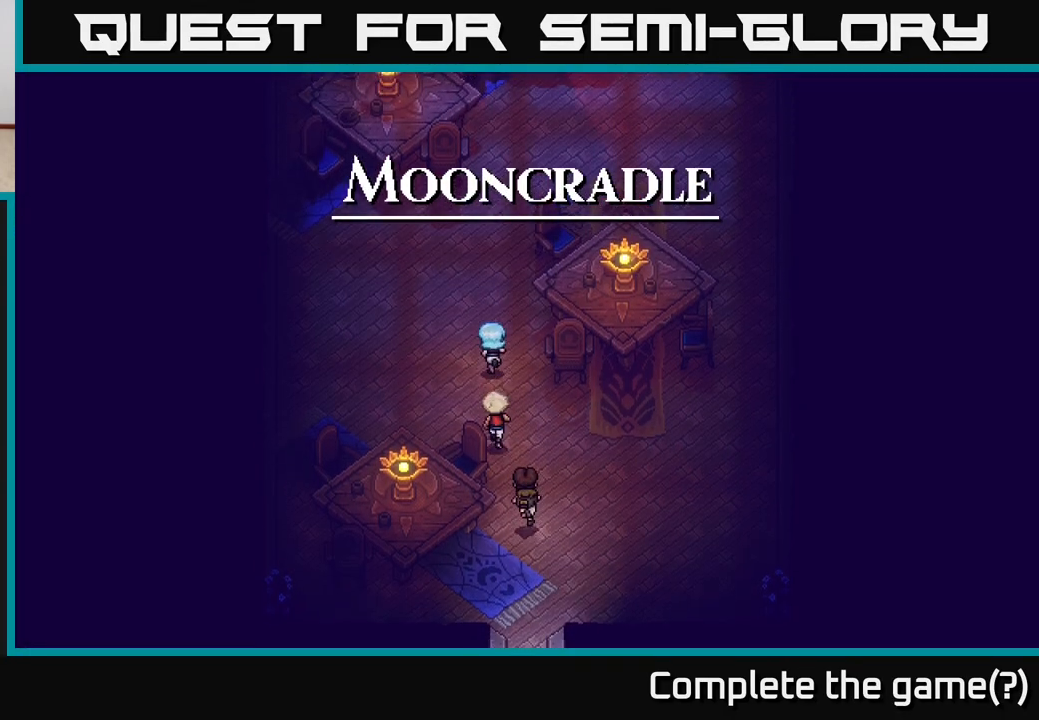
{"buttons": [], "left_stick": "up", "right_stick": "center", "events": []}
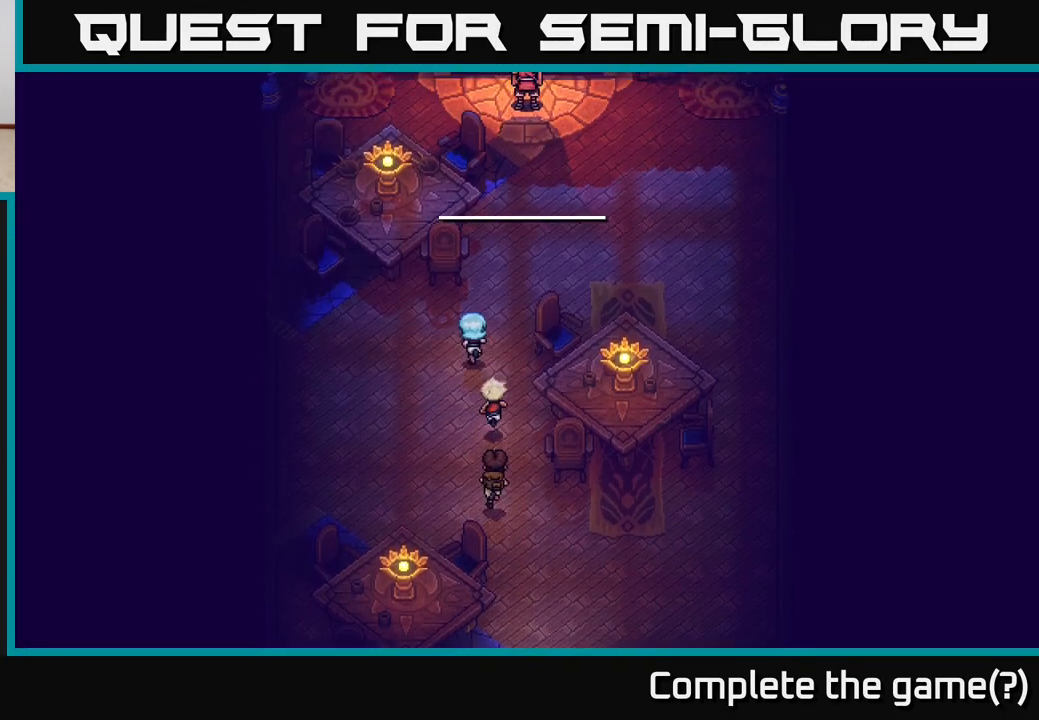
{"buttons": [], "left_stick": "center", "right_stick": "center", "events": [[83, "left_stick", "up-right"], [450, "left_stick", "center"]]}
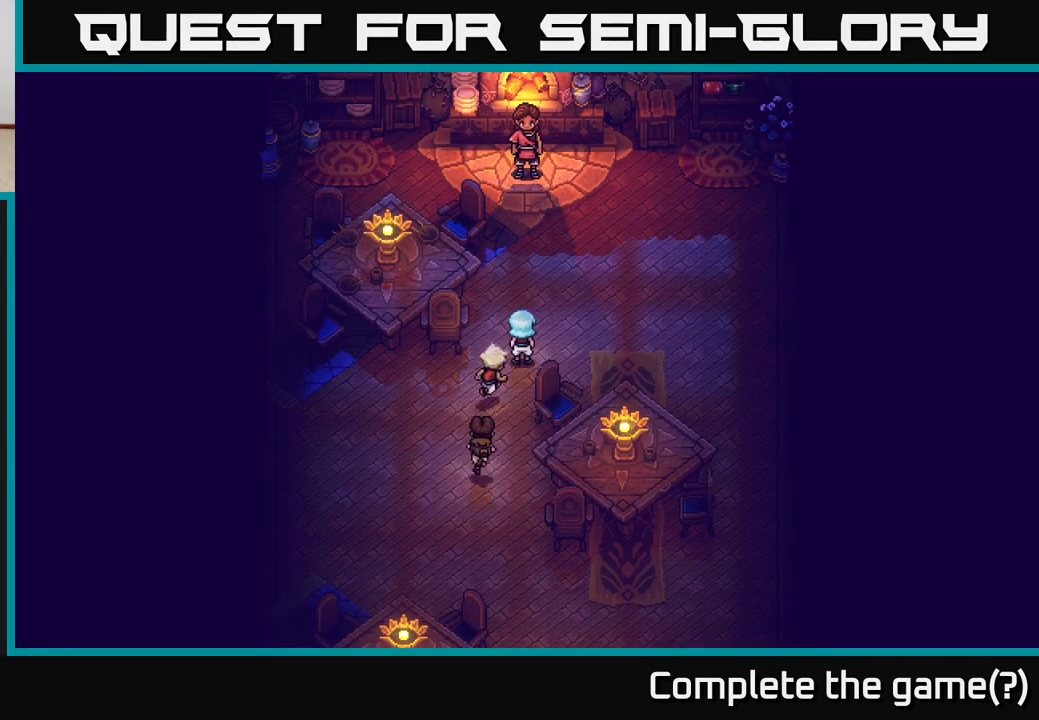
{"buttons": [], "left_stick": "up", "right_stick": "center", "events": [[167, "left_stick", "up"]]}
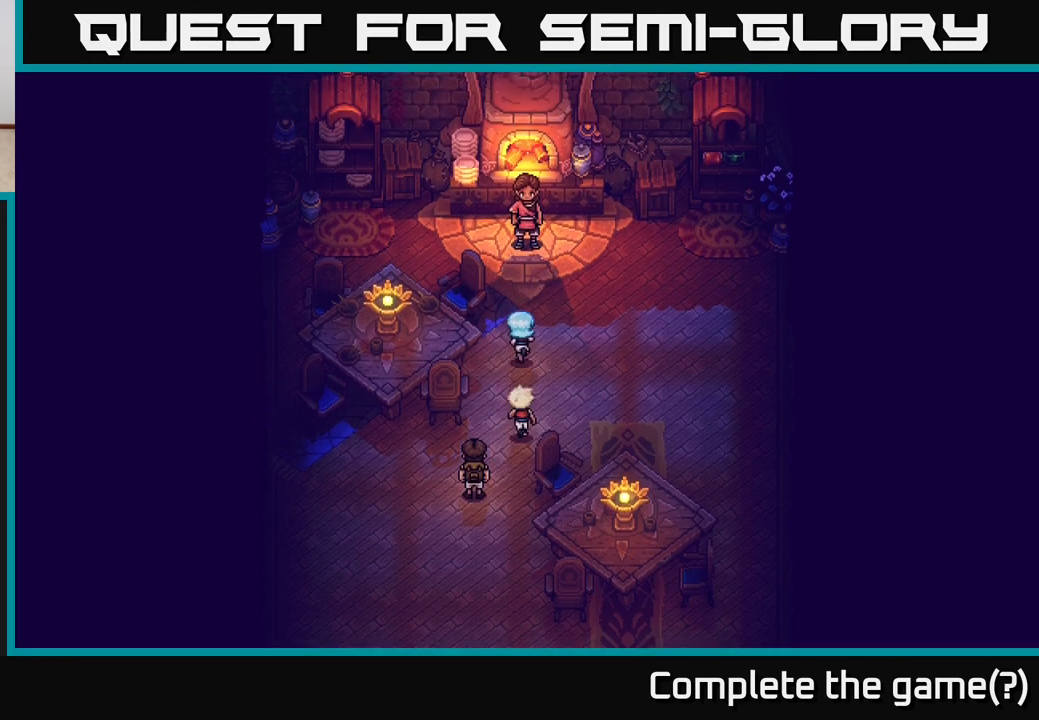
{"buttons": ["A"], "left_stick": "center", "right_stick": "center", "events": [[467, "A", "down"], [467, "left_stick", "center"]]}
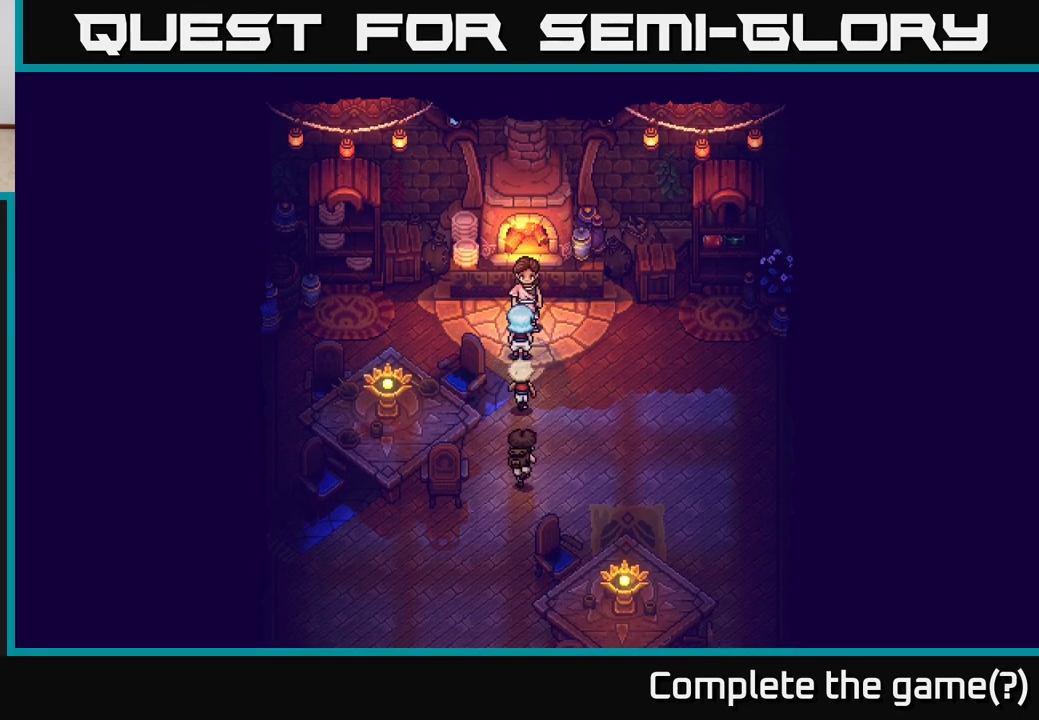
{"buttons": [], "left_stick": "center", "right_stick": "center", "events": [[133, "A", "up"]]}
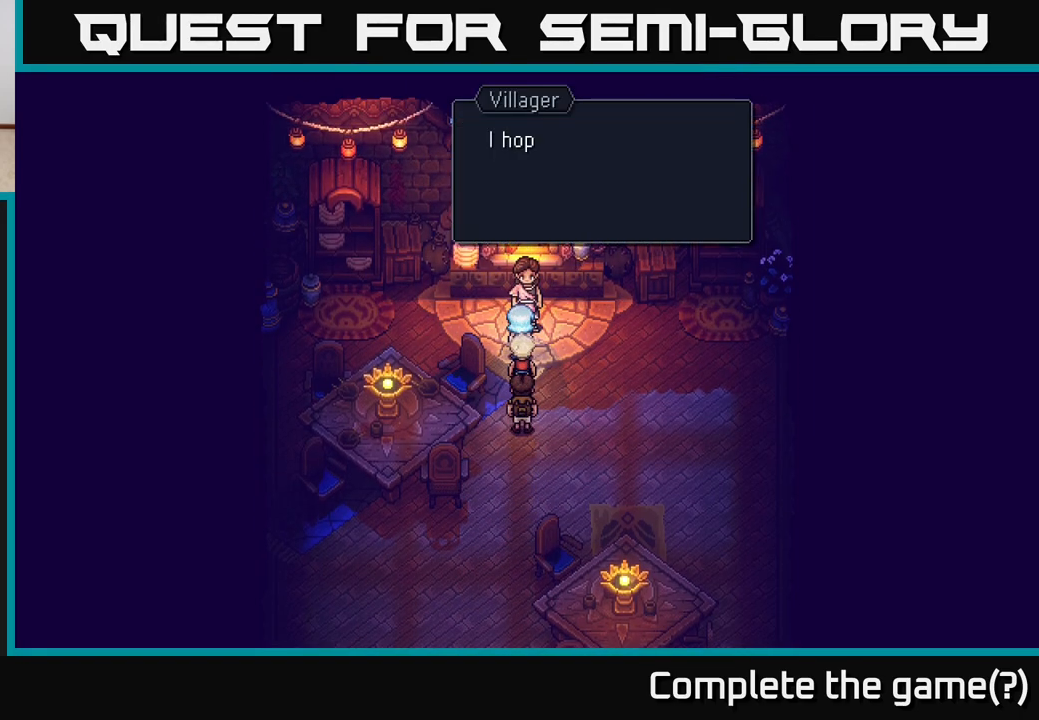
{"buttons": [], "left_stick": "center", "right_stick": "center", "events": []}